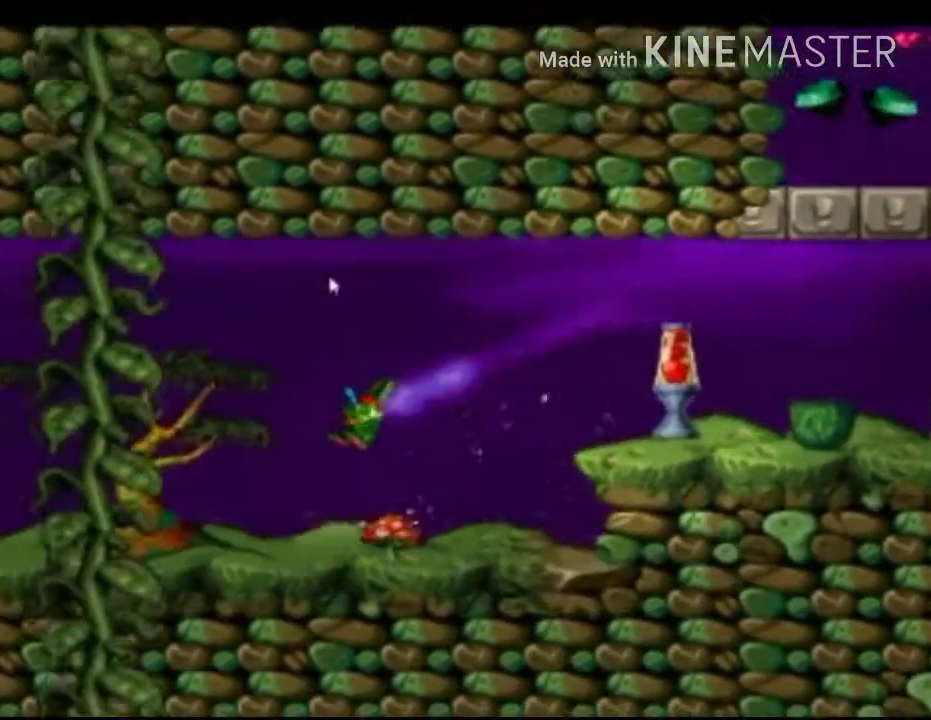
Gameplay with a controller (Xbox layout); each line is a JSON object with the inputs held at the frame after it. "events" lists button and stick changes between this image and that frame as [ms after this image, input, new state], when the widget could be followed in between. Not read: right_stick.
{"buttons": ["X"], "left_stick": "center", "events": [[292, "A", "down"], [333, "left_stick", "up-left"], [458, "left_stick", "center"], [500, "A", "up"]]}
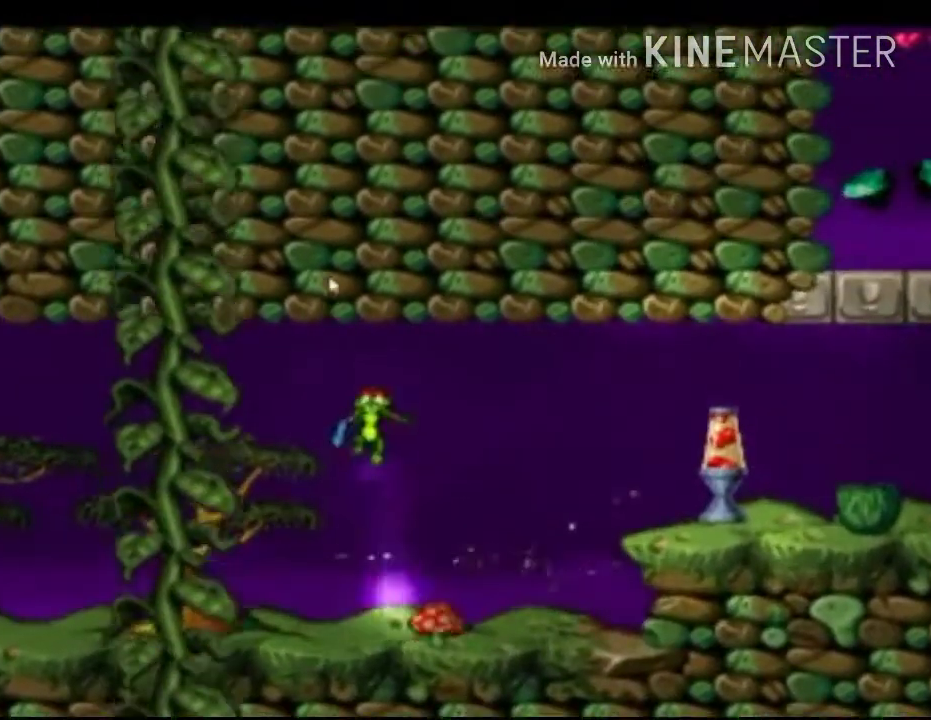
{"buttons": ["A", "X"], "left_stick": "up-left", "events": [[83, "left_stick", "up-left"], [292, "left_stick", "center"], [375, "left_stick", "up-left"], [417, "A", "down"]]}
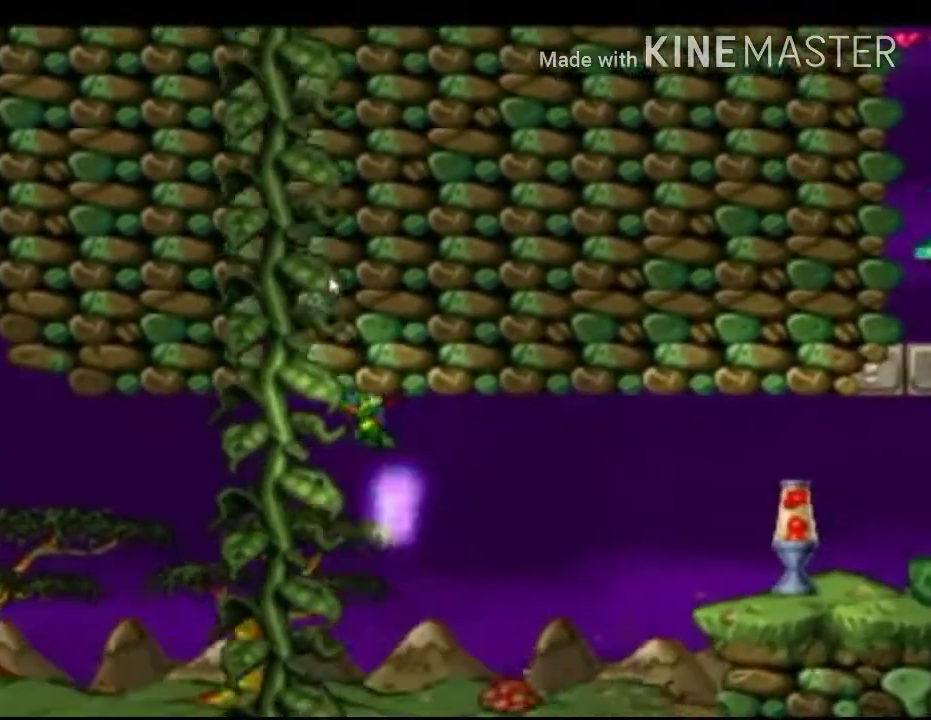
{"buttons": ["X"], "left_stick": "center", "events": [[125, "A", "up"], [500, "left_stick", "center"]]}
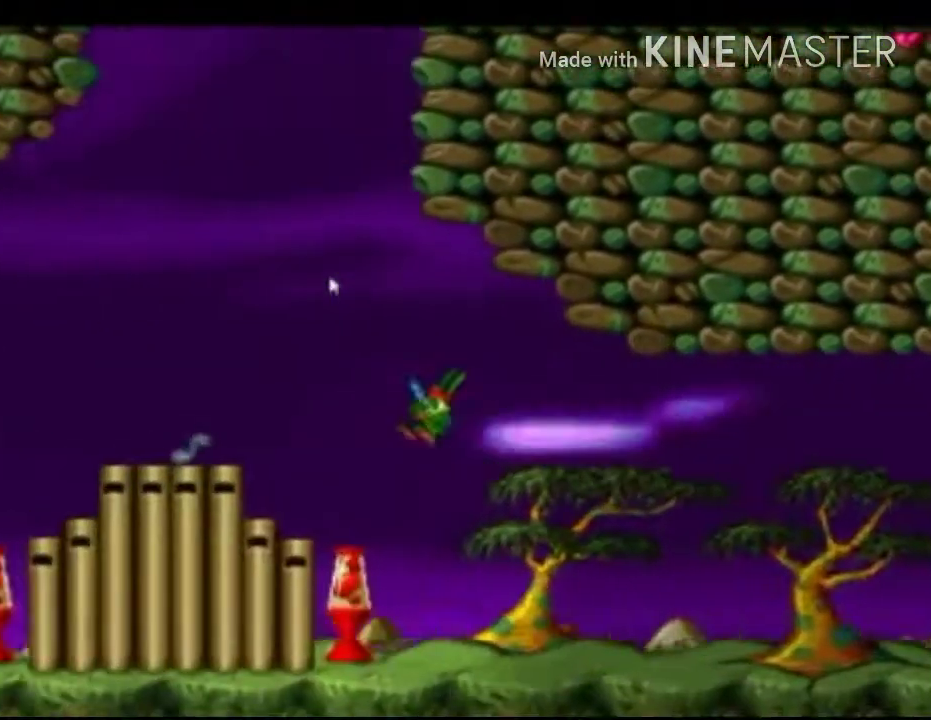
{"buttons": ["A", "X"], "left_stick": "up-left", "events": [[42, "A", "down"], [125, "left_stick", "up-left"], [208, "A", "up"], [292, "left_stick", "center"], [458, "A", "down"], [458, "left_stick", "up-left"]]}
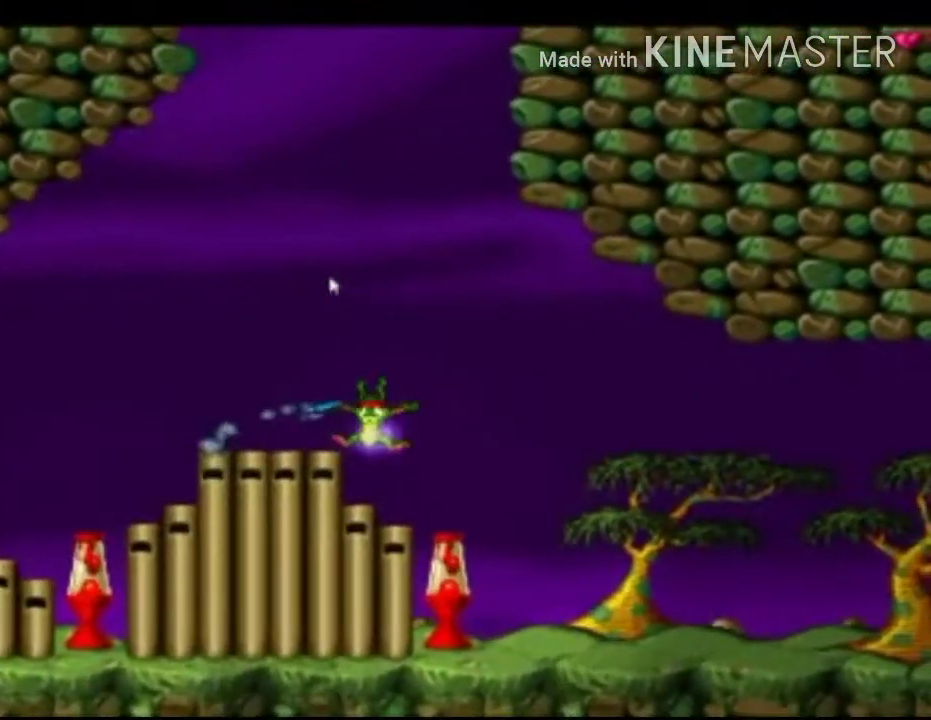
{"buttons": ["A", "X"], "left_stick": "center", "events": [[167, "A", "up"], [333, "left_stick", "center"], [375, "A", "down"]]}
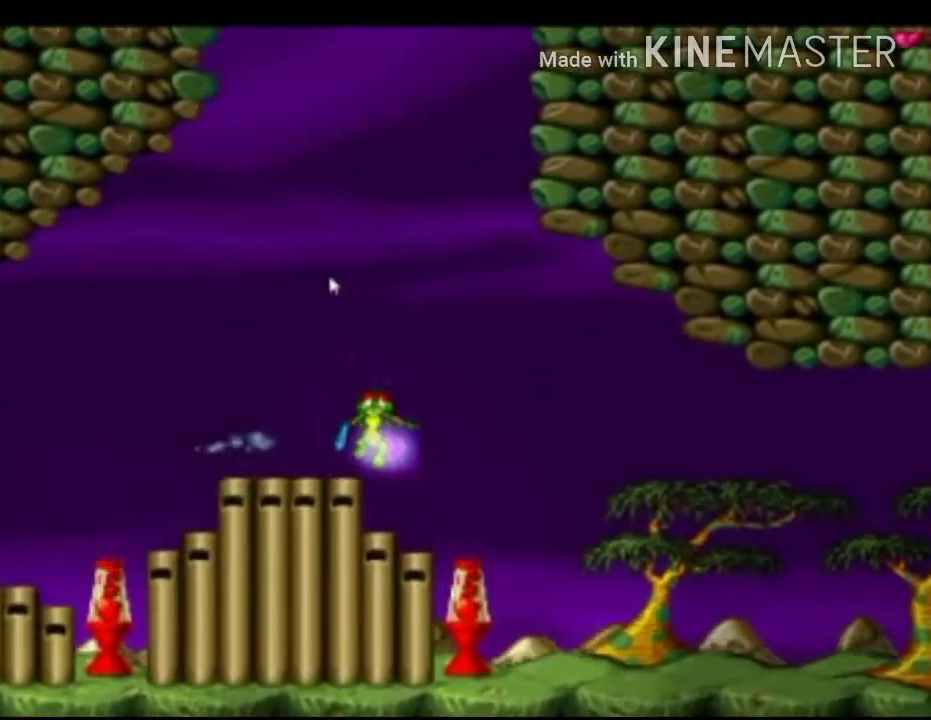
{"buttons": ["X"], "left_stick": "up-left", "events": [[167, "A", "up"], [167, "left_stick", "up-left"], [333, "A", "down"], [458, "A", "up"]]}
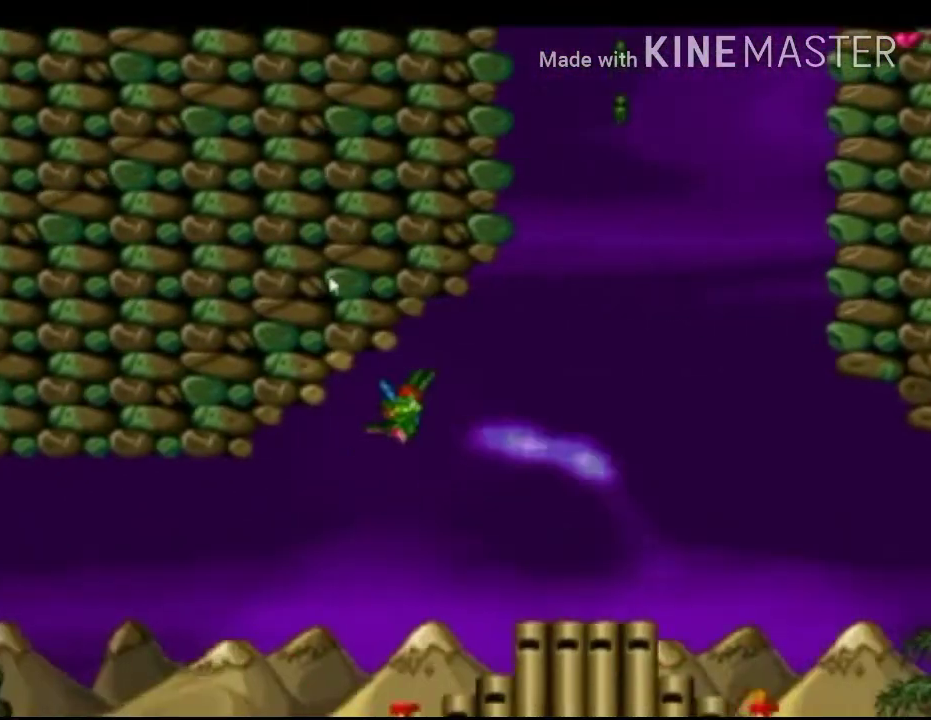
{"buttons": ["X"], "left_stick": "up-left", "events": []}
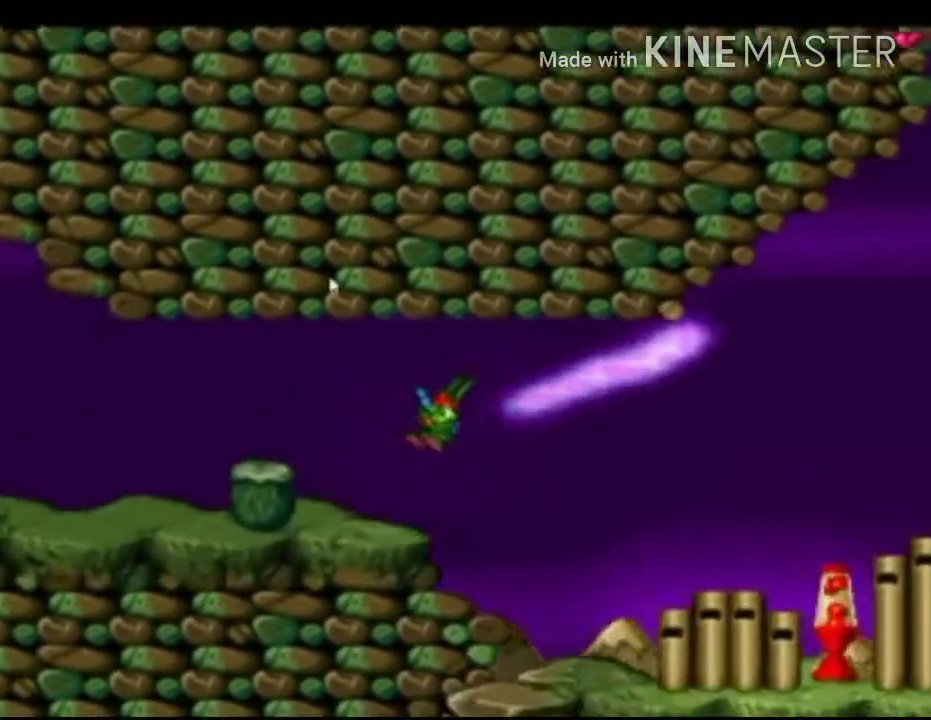
{"buttons": ["X"], "left_stick": "center", "events": [[42, "left_stick", "center"], [208, "left_stick", "up-left"], [250, "A", "down"], [375, "A", "up"], [375, "left_stick", "center"]]}
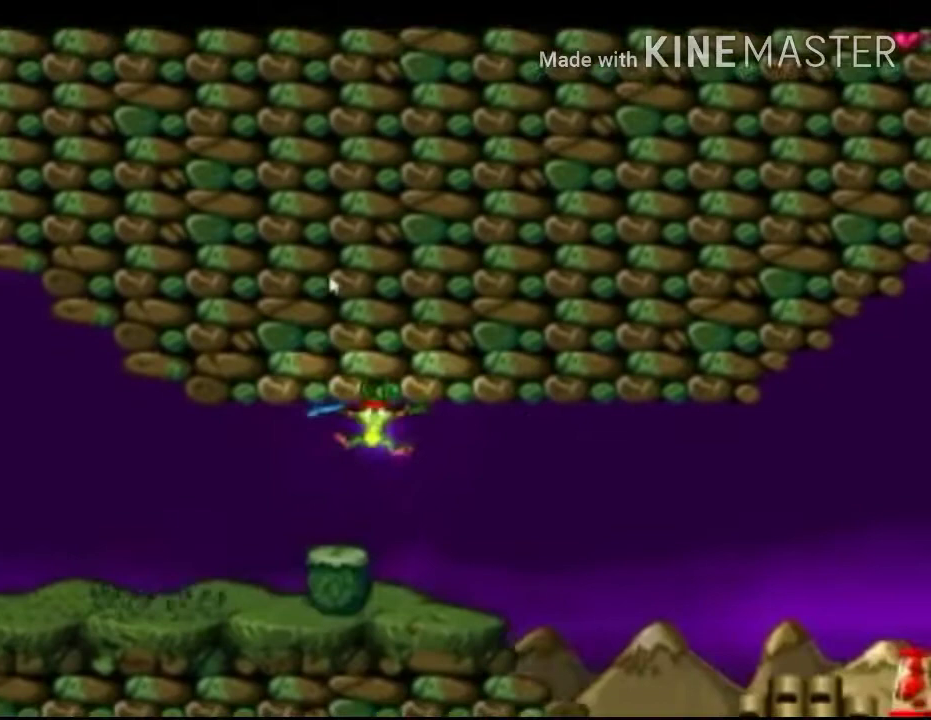
{"buttons": ["X"], "left_stick": "center", "events": [[250, "left_stick", "up-left"], [333, "left_stick", "center"]]}
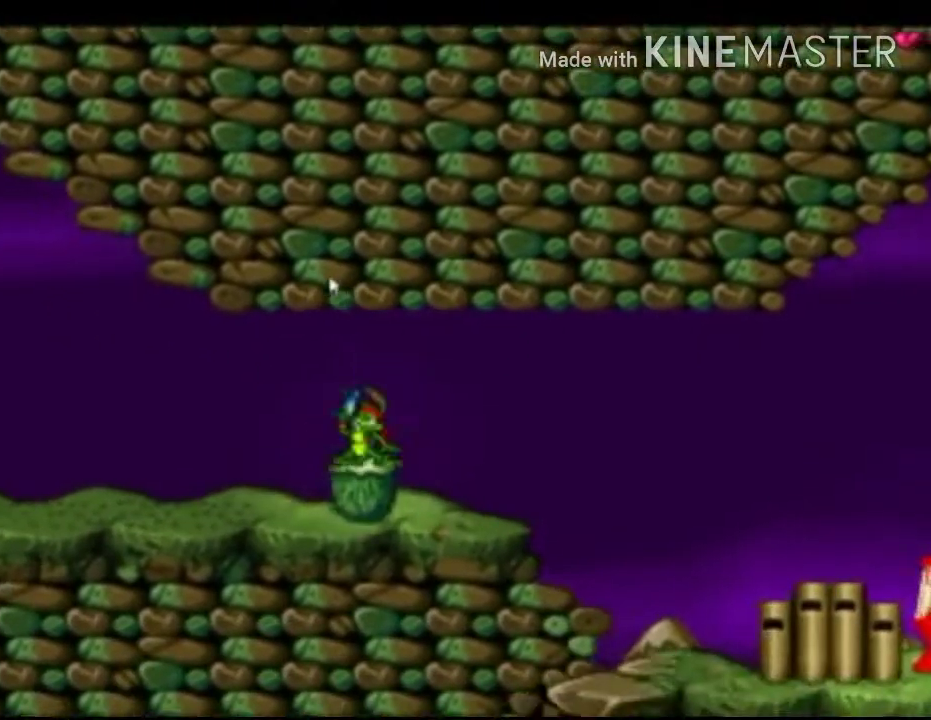
{"buttons": ["X"], "left_stick": "up-left", "events": [[83, "A", "down"], [83, "left_stick", "up-left"], [208, "A", "up"], [292, "A", "down"], [458, "A", "up"]]}
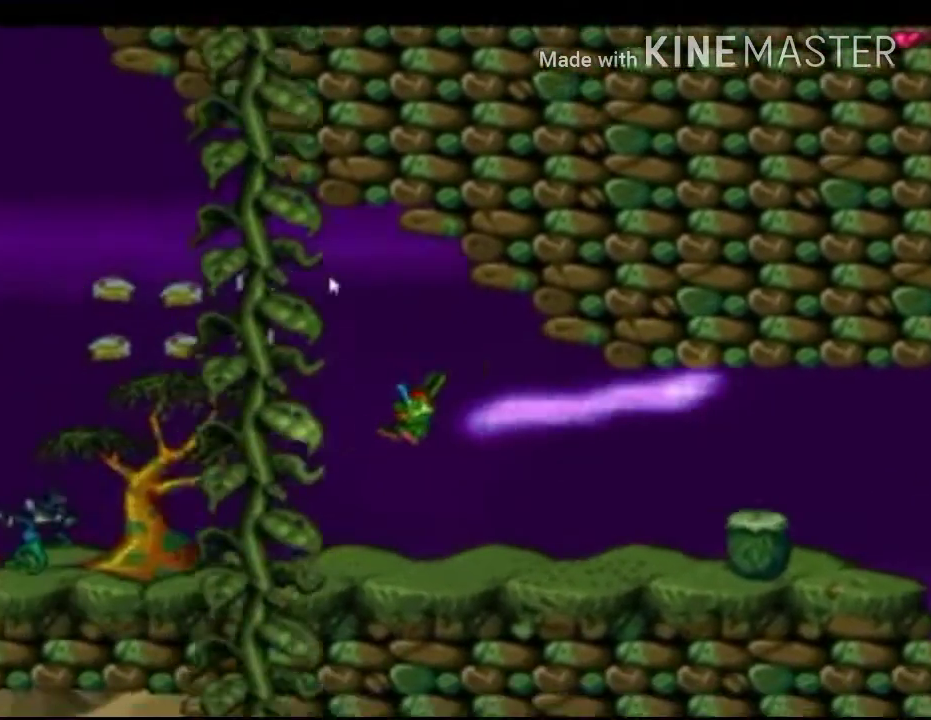
{"buttons": ["X"], "left_stick": "center", "events": [[42, "A", "down"], [208, "A", "up"], [250, "left_stick", "center"]]}
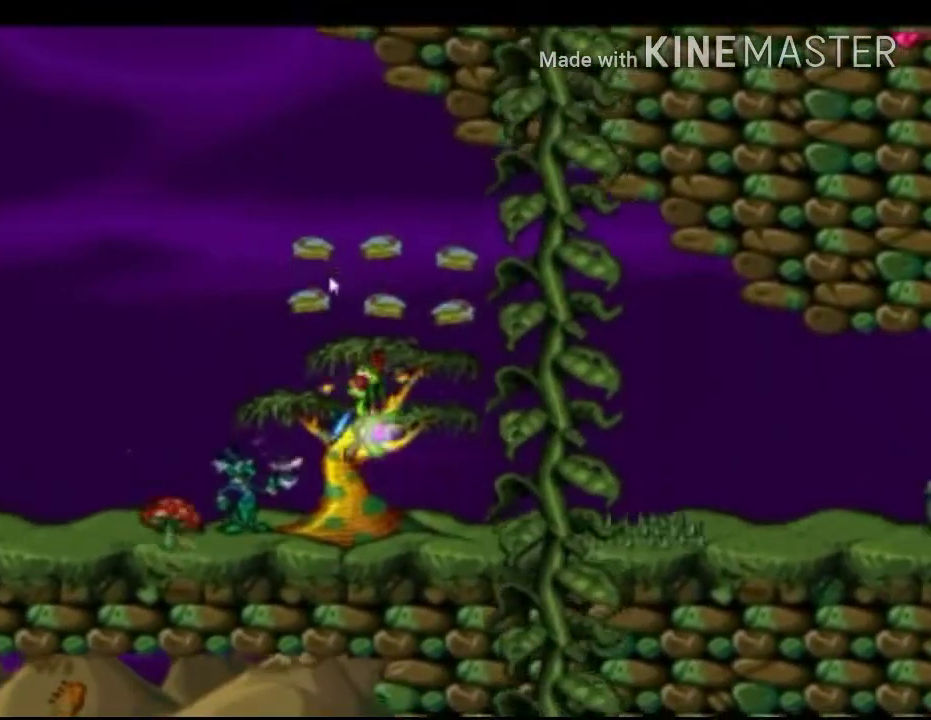
{"buttons": ["X", "R1"], "left_stick": "down", "events": [[250, "R1", "down"], [417, "left_stick", "down"]]}
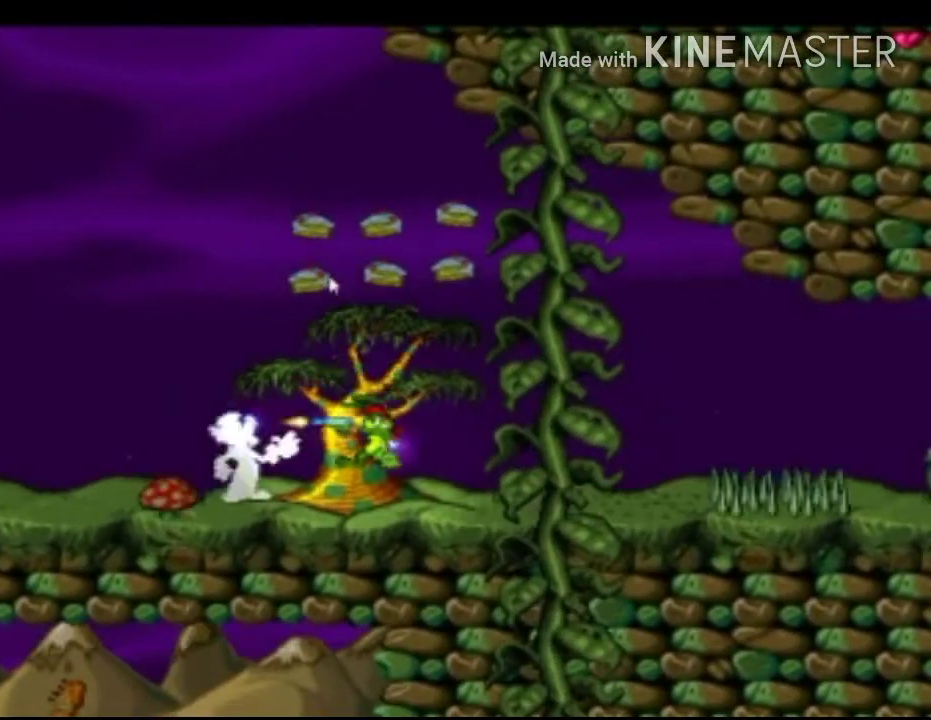
{"buttons": ["X", "R1"], "left_stick": "down", "events": []}
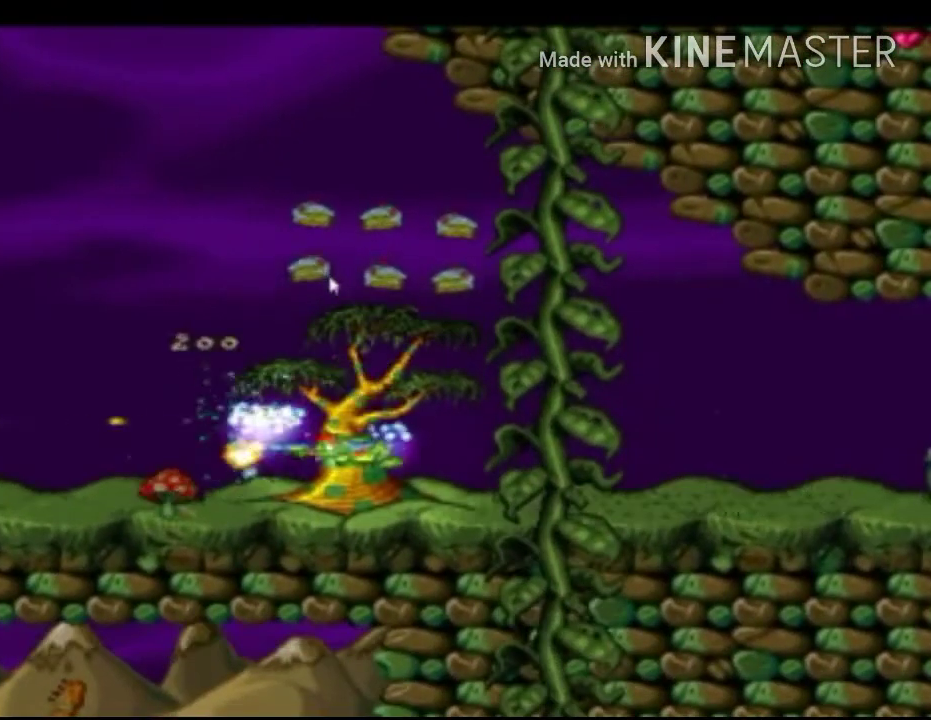
{"buttons": ["X"], "left_stick": "up-left", "events": [[42, "R1", "up"], [83, "left_stick", "up-left"]]}
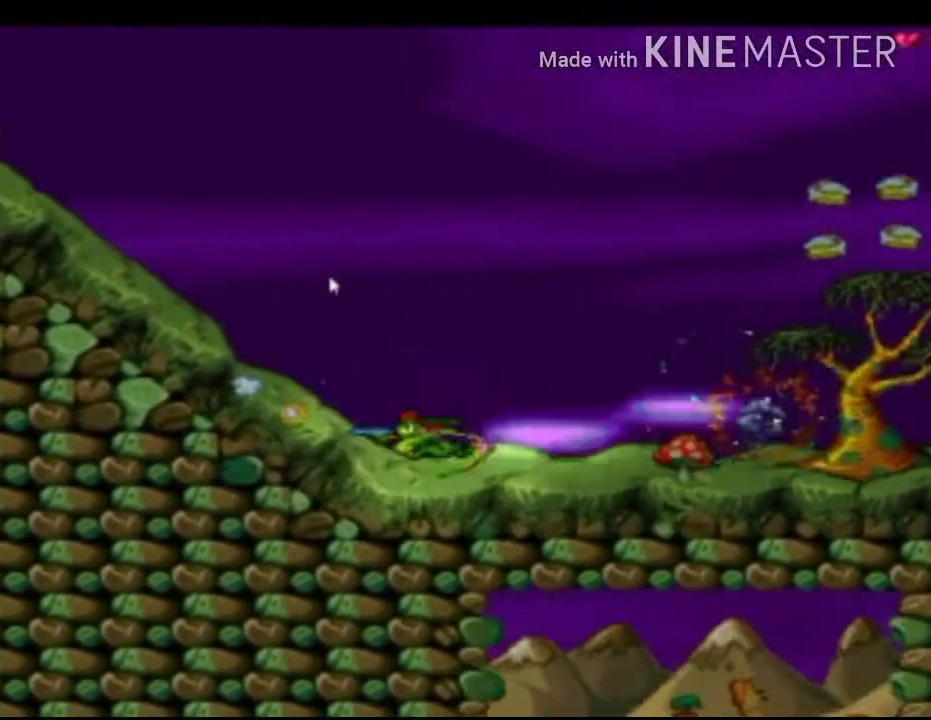
{"buttons": ["X"], "left_stick": "up-left", "events": []}
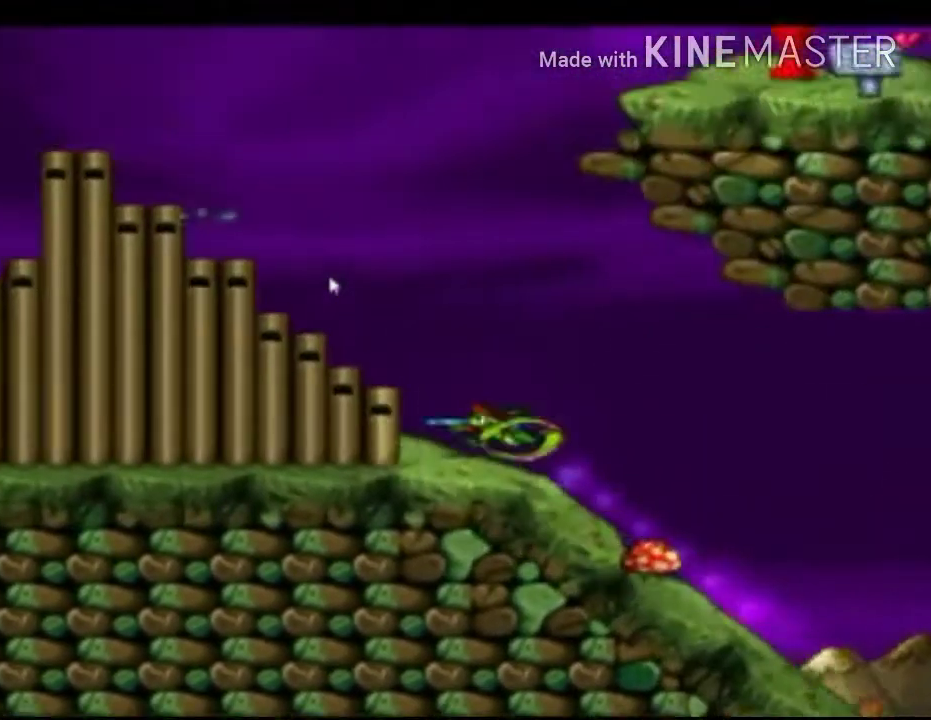
{"buttons": ["X"], "left_stick": "up-left", "events": [[42, "left_stick", "center"], [125, "A", "down"], [250, "left_stick", "up-left"], [333, "A", "up"]]}
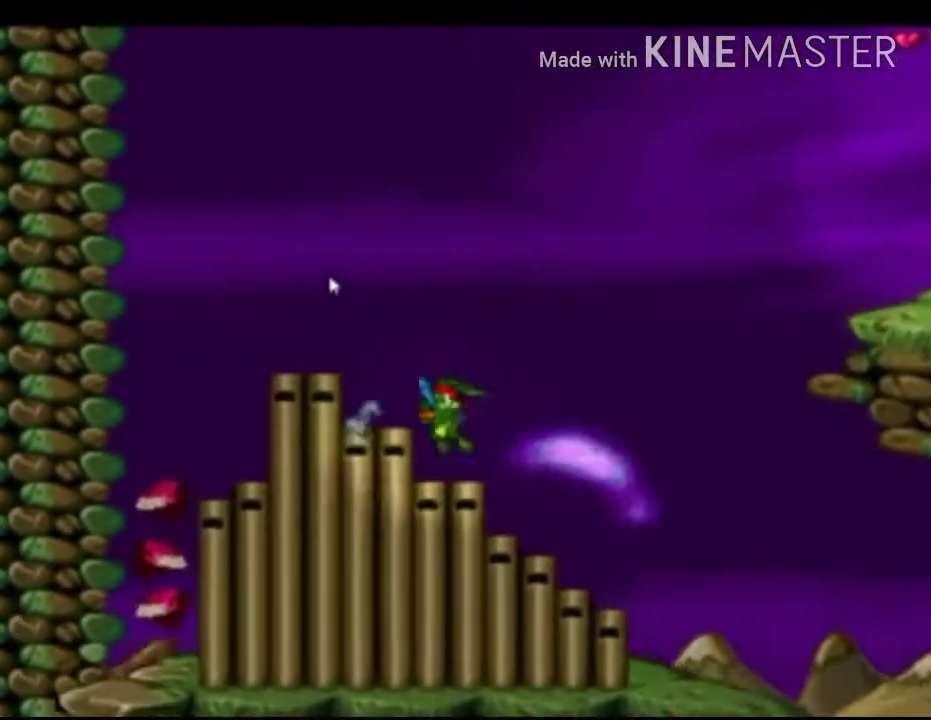
{"buttons": ["X"], "left_stick": "right", "events": [[42, "left_stick", "center"], [167, "A", "down"], [167, "left_stick", "right"], [417, "A", "up"]]}
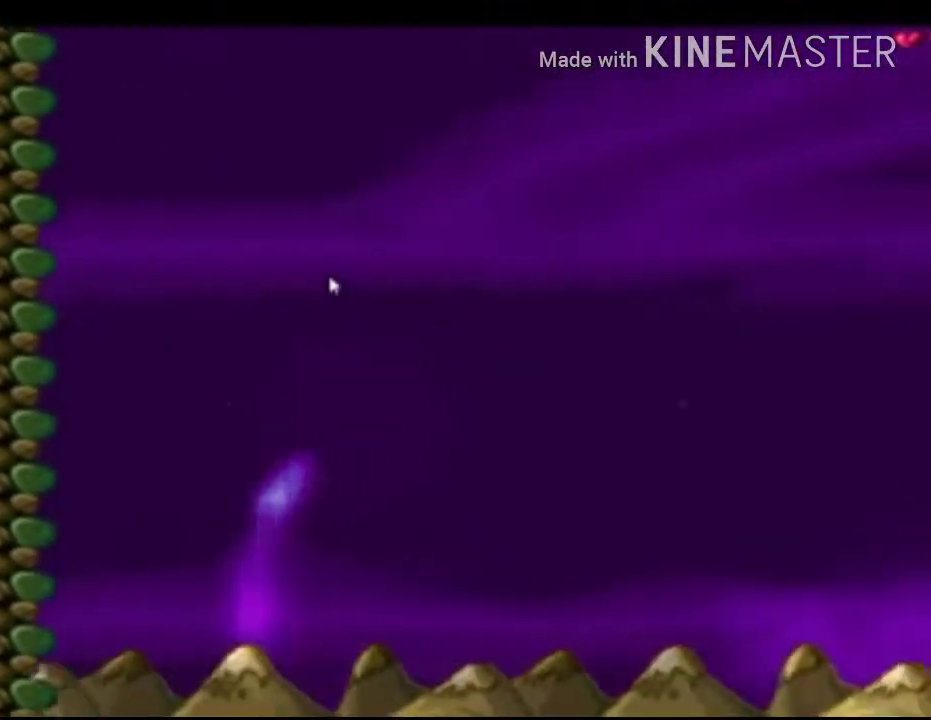
{"buttons": ["X"], "left_stick": "right", "events": [[42, "A", "down"], [458, "A", "up"]]}
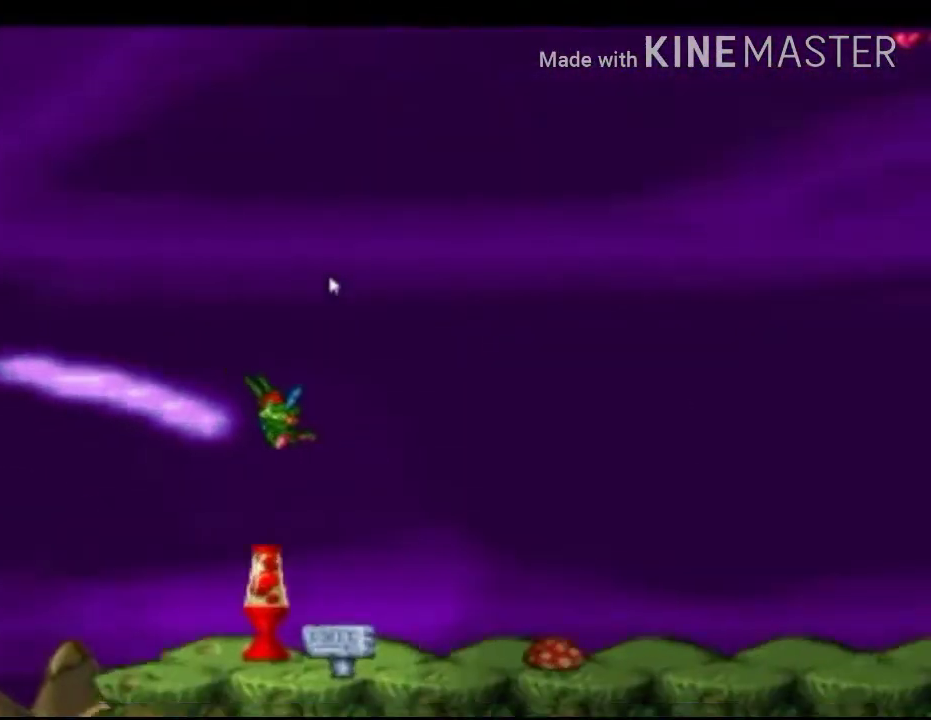
{"buttons": ["A", "X"], "left_stick": "right", "events": [[83, "A", "down"]]}
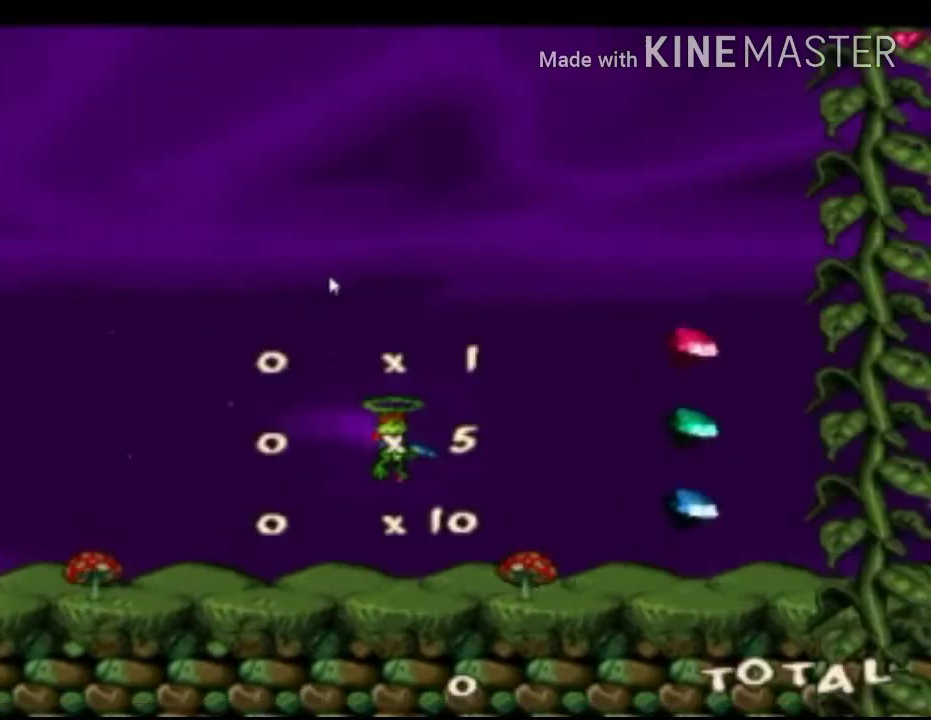
{"buttons": [], "left_stick": "center", "events": [[208, "A", "up"], [333, "X", "up"], [333, "left_stick", "center"]]}
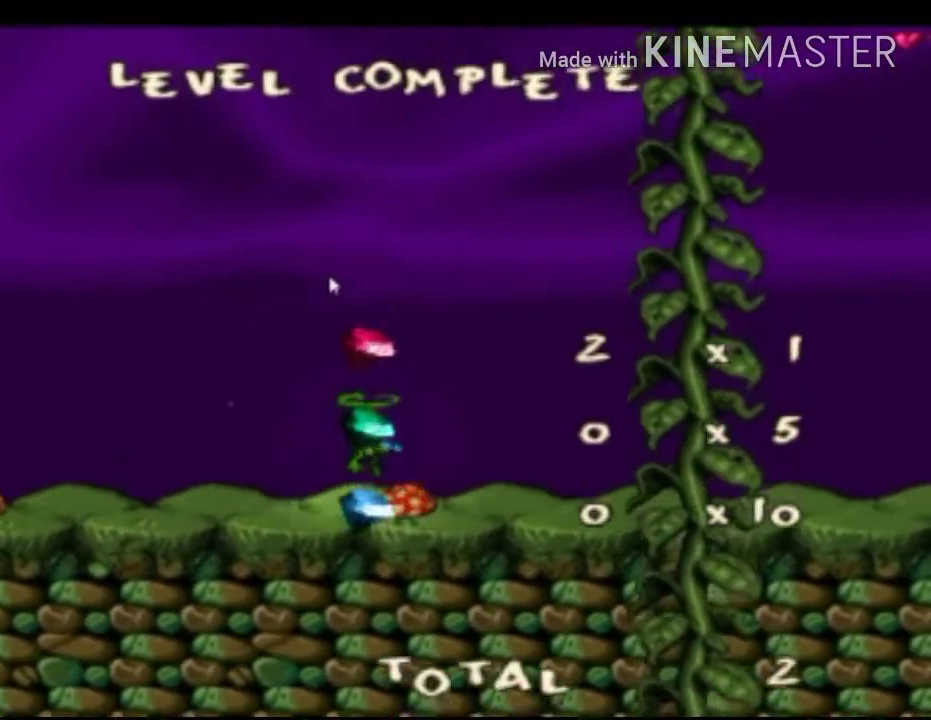
{"buttons": [], "left_stick": "center", "events": []}
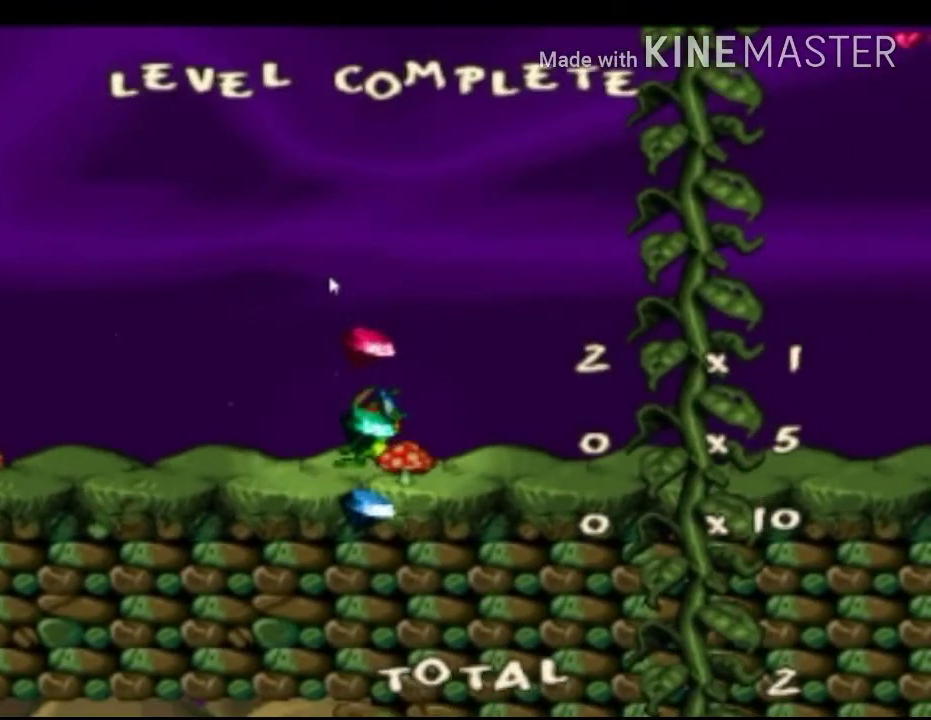
{"buttons": [], "left_stick": "center", "events": []}
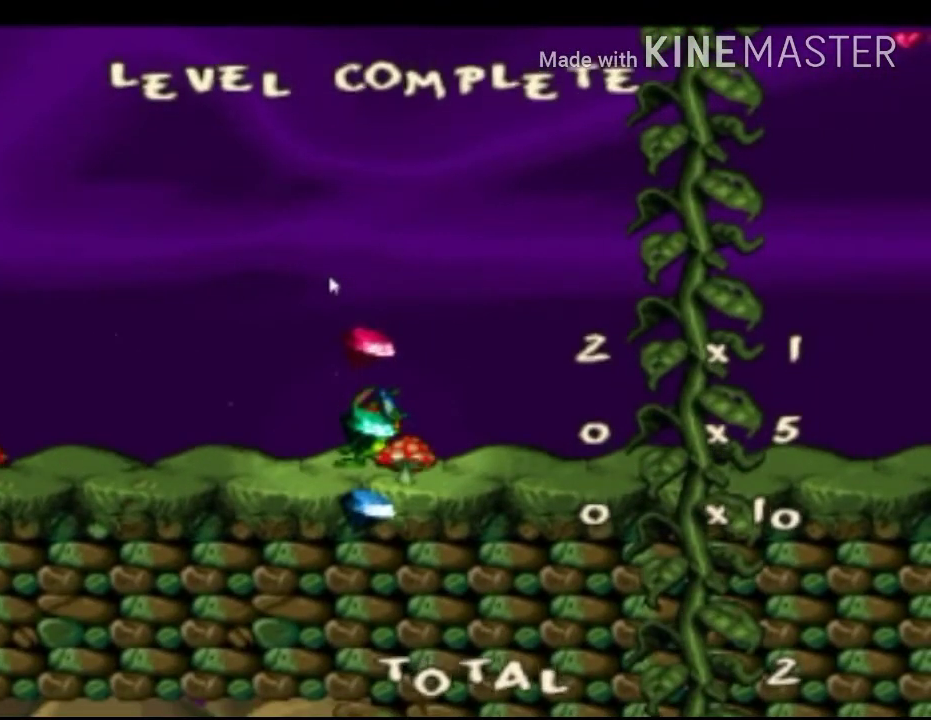
{"buttons": [], "left_stick": "center", "events": []}
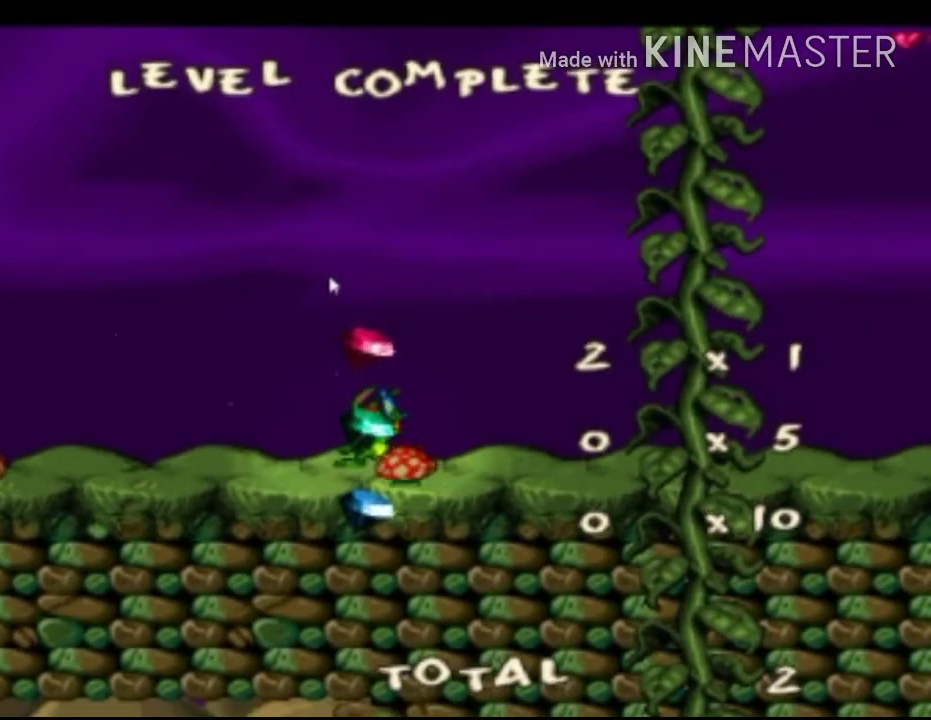
{"buttons": [], "left_stick": "center", "events": []}
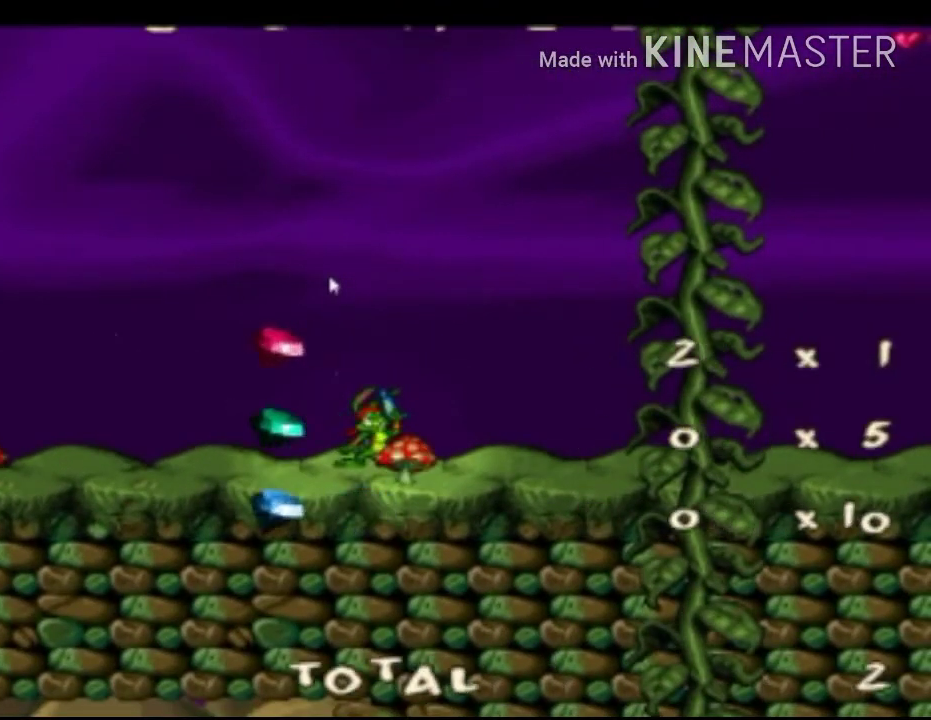
{"buttons": [], "left_stick": "center", "events": []}
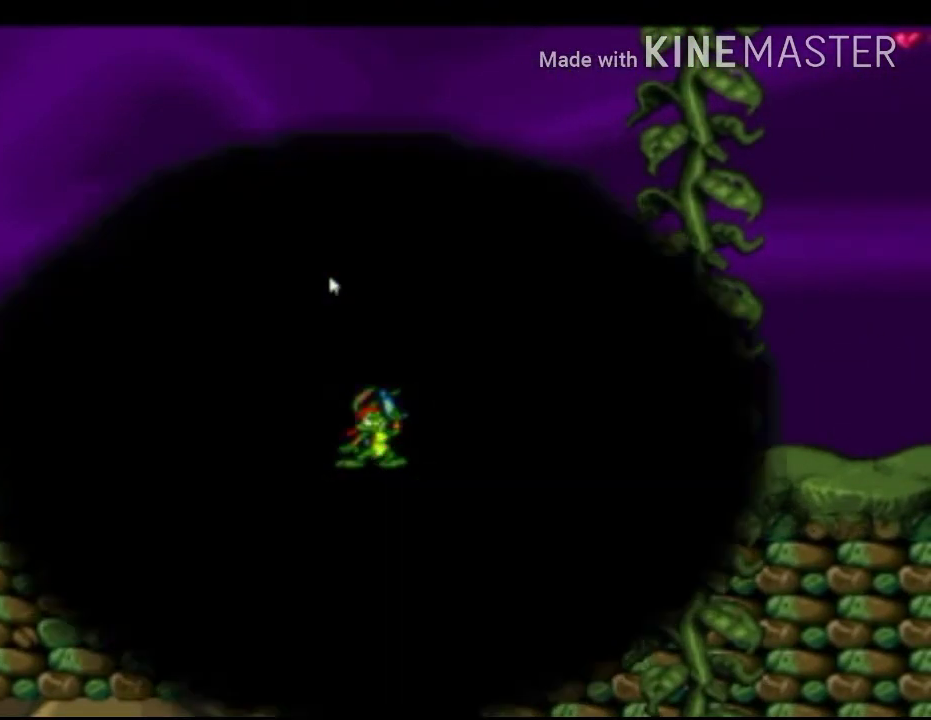
{"buttons": [], "left_stick": "center", "events": []}
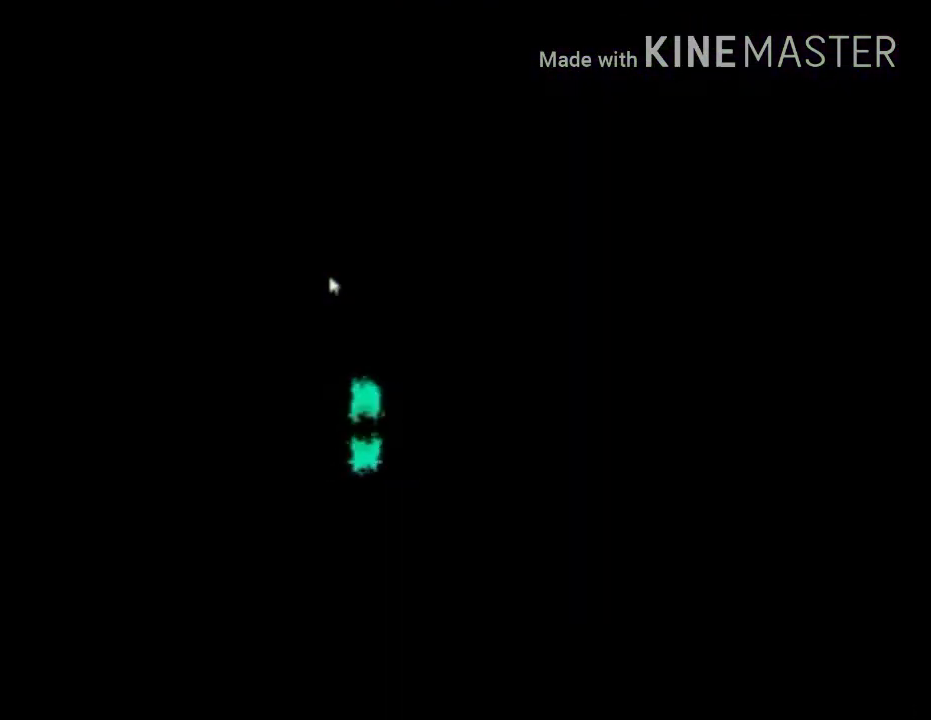
{"buttons": [], "left_stick": "center", "events": []}